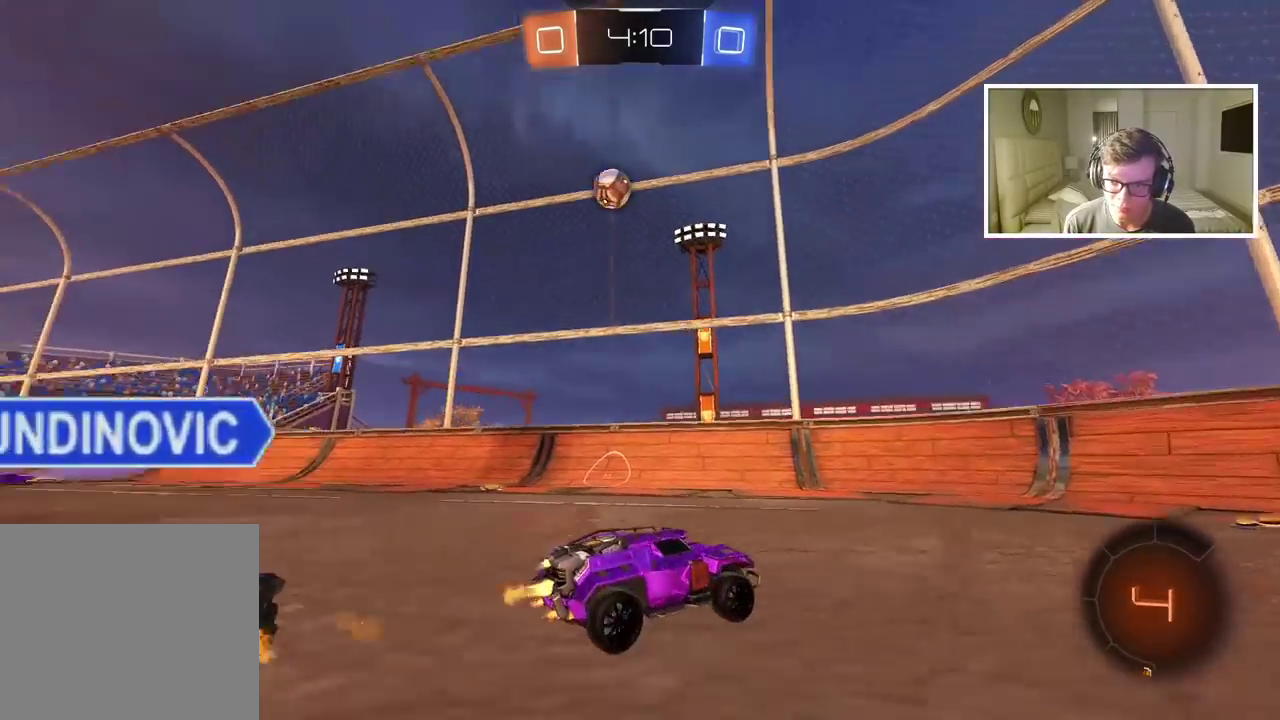
Gameplay with a controller (PlayStation layout); each line is a JSON object with the inputs held at the frame after it. "events" lists button and stick changes between this image and that frame as [ms after this image, input, new state], when the widget could be followed in between.
{"buttons": ["R2"], "left_stick": "right", "right_stick": "center", "events": [[50, "left_stick", "center"], [117, "CIRCLE", "up"], [383, "left_stick", "right"]]}
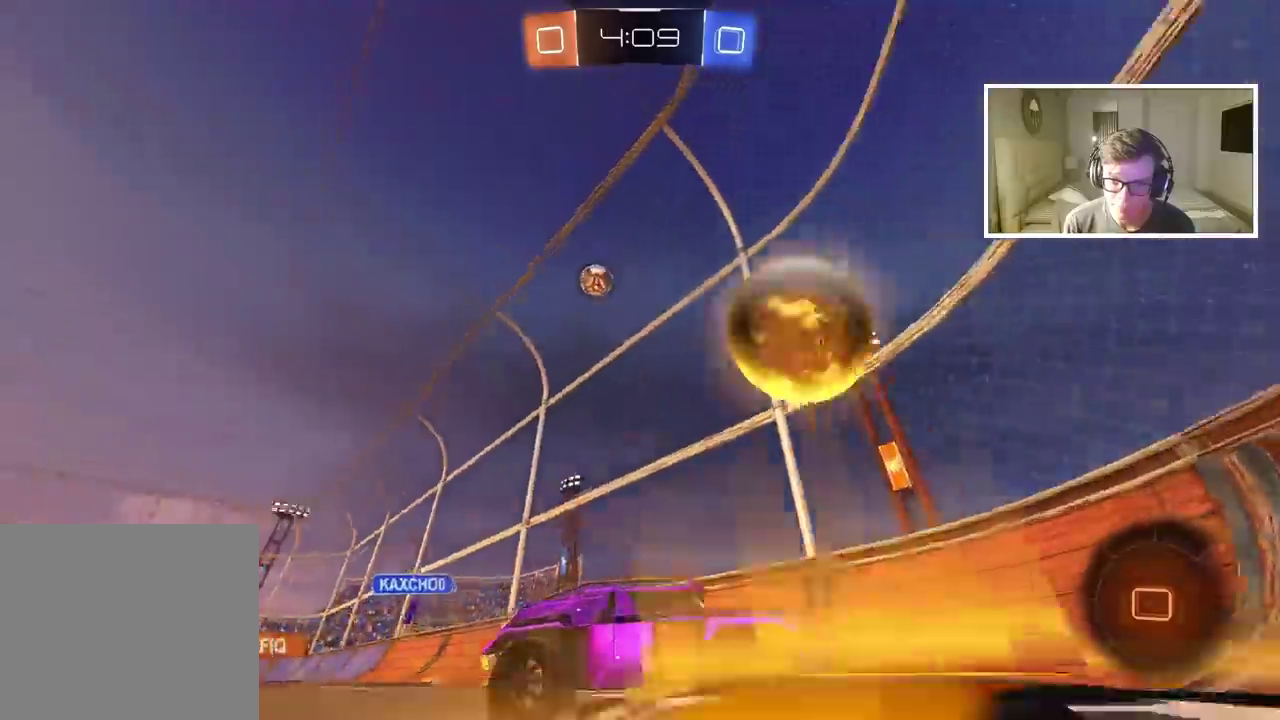
{"buttons": ["R2"], "left_stick": "right", "right_stick": "center", "events": [[50, "left_stick", "center"], [367, "left_stick", "right"]]}
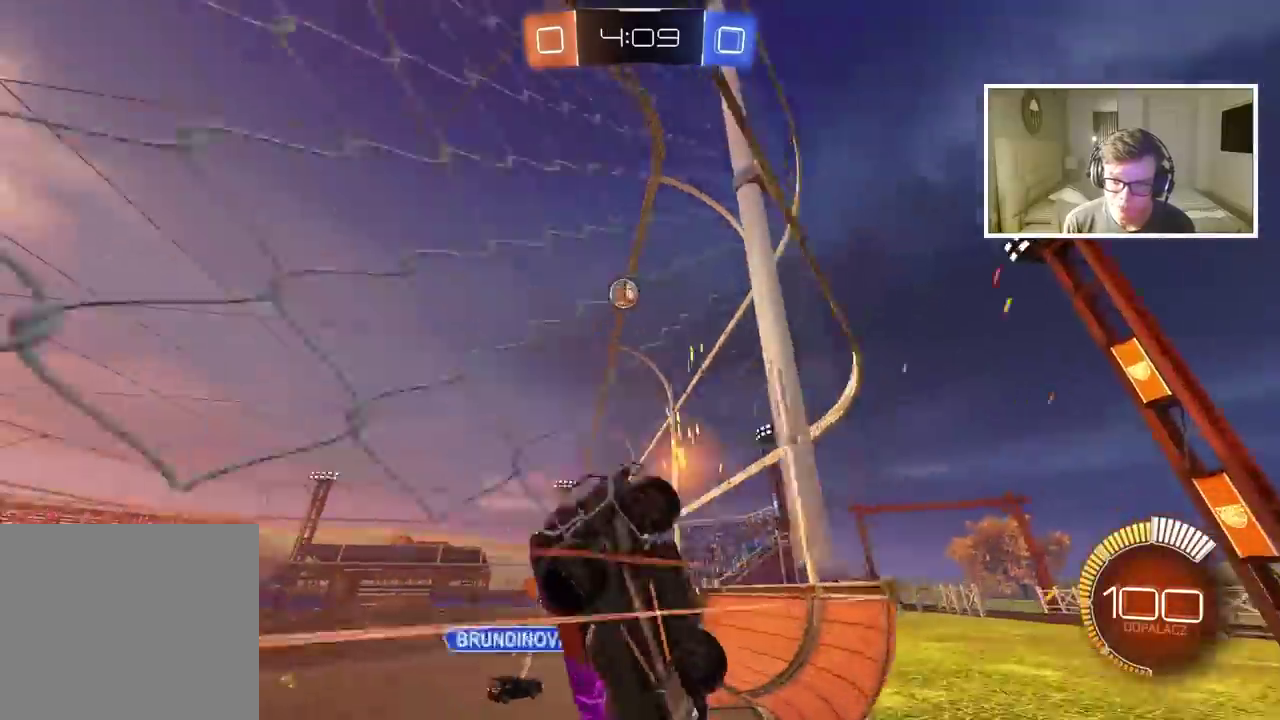
{"buttons": ["L2"], "left_stick": "center", "right_stick": "center", "events": [[333, "left_stick", "center"], [450, "R2", "up"], [467, "L2", "down"]]}
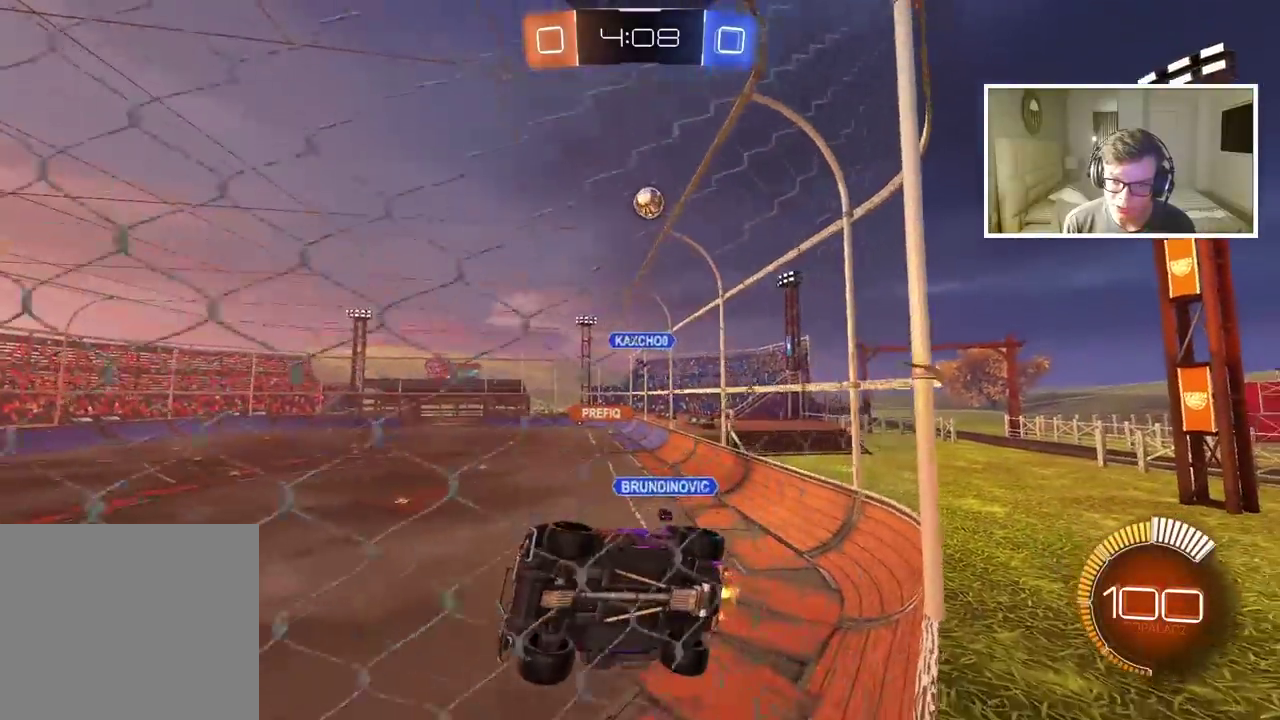
{"buttons": [], "left_stick": "center", "right_stick": "center", "events": [[183, "L2", "up"]]}
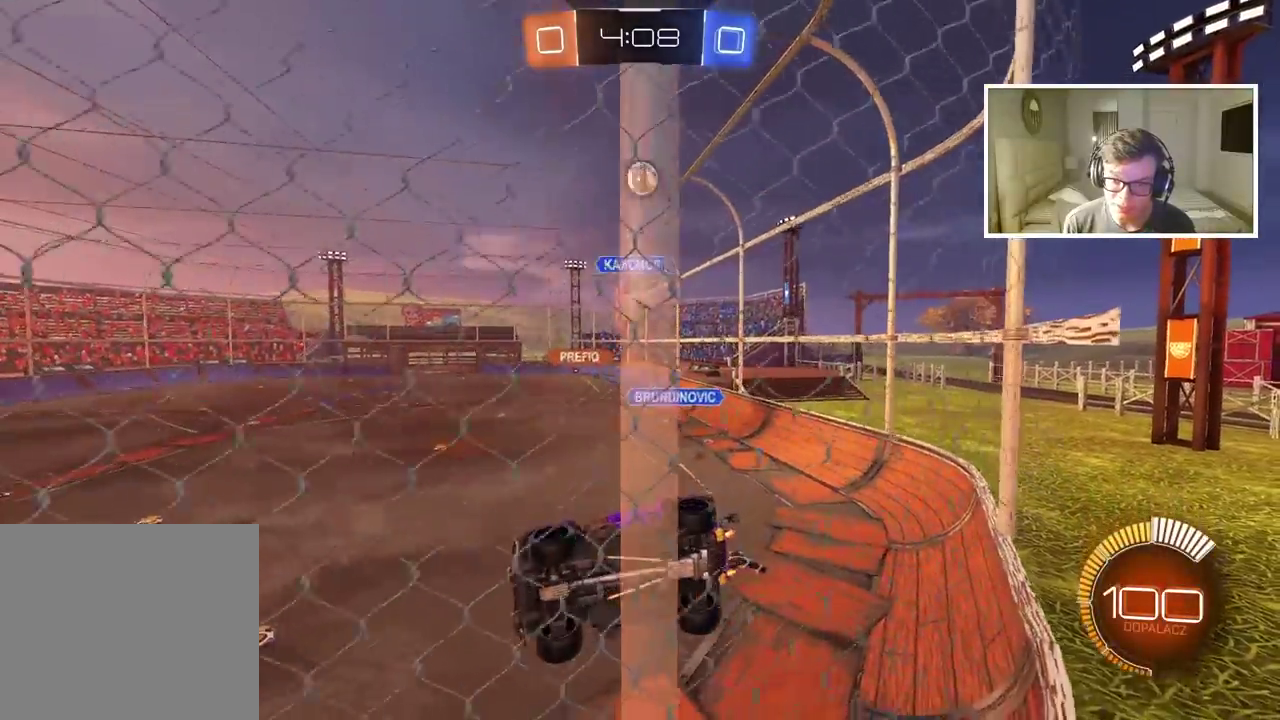
{"buttons": ["R2"], "left_stick": "center", "right_stick": "center", "events": [[33, "R2", "down"], [283, "left_stick", "left"], [350, "left_stick", "center"]]}
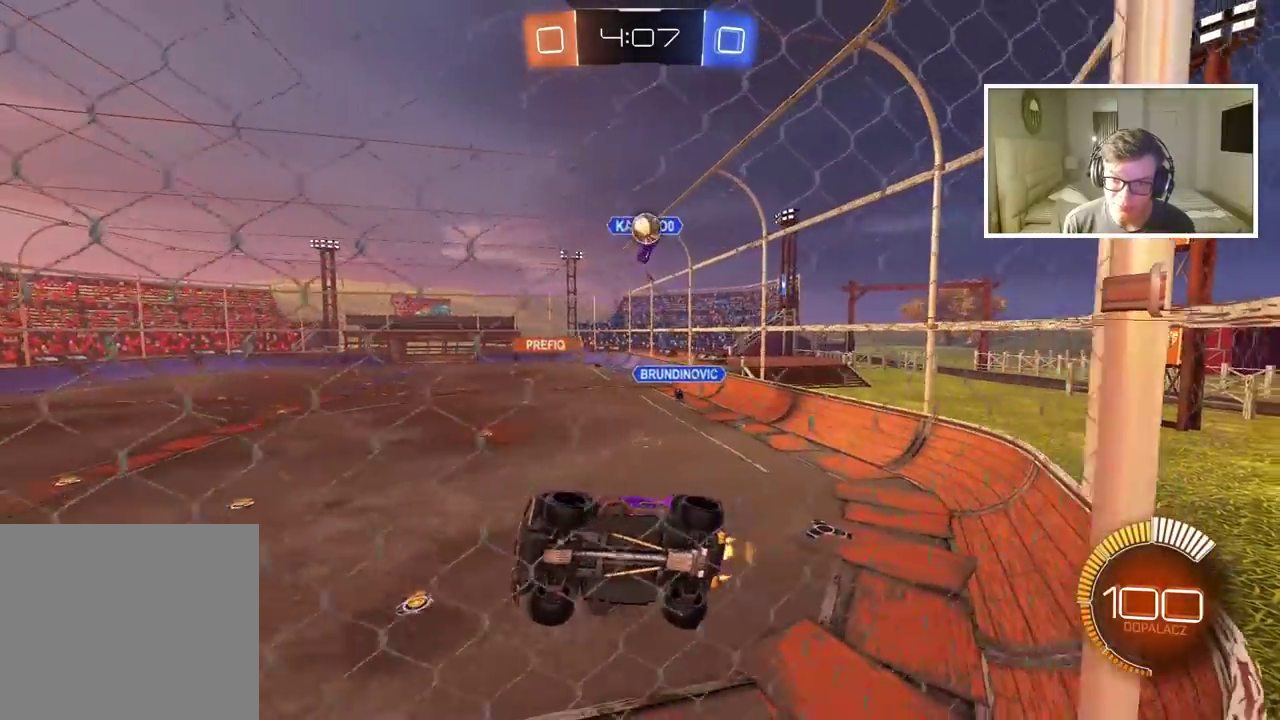
{"buttons": ["R2"], "left_stick": "center", "right_stick": "center", "events": [[183, "R2", "up"], [250, "L2", "down"], [417, "L2", "up"], [433, "R2", "down"]]}
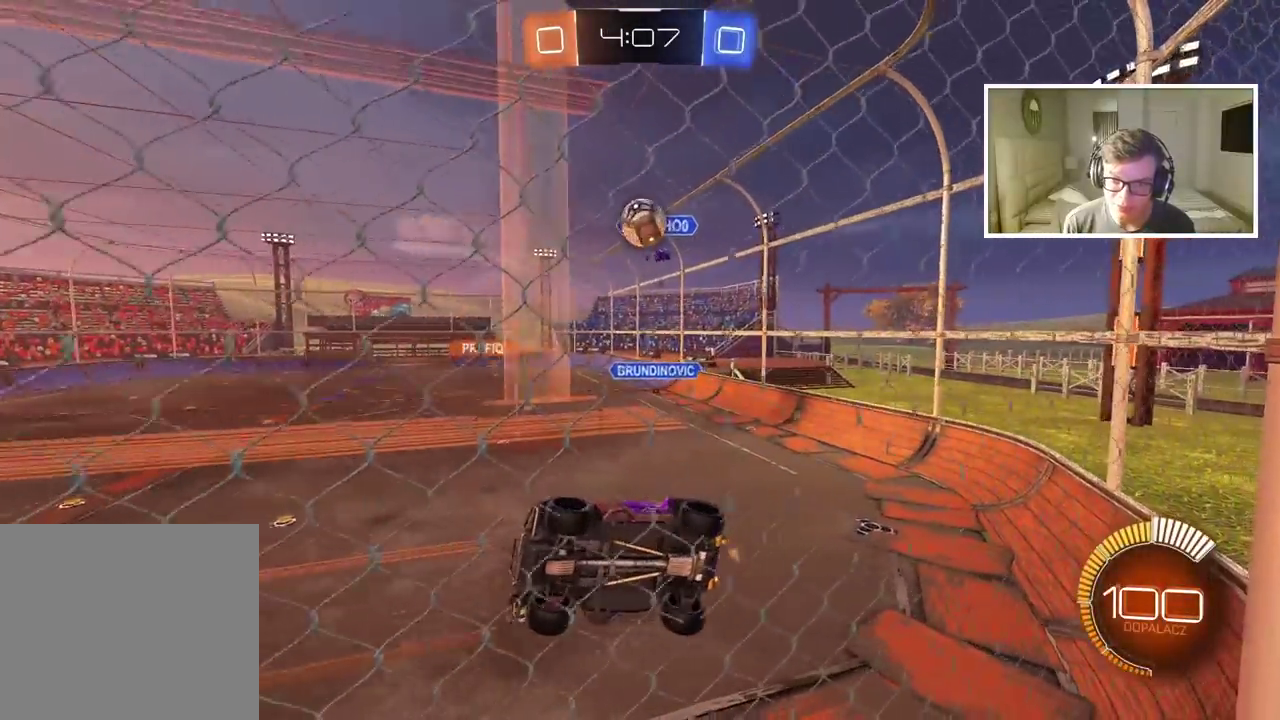
{"buttons": [], "left_stick": "right", "right_stick": "center", "events": [[200, "L2", "down"], [200, "R2", "up"], [333, "R2", "down"], [367, "L2", "up"], [367, "left_stick", "right"], [500, "R2", "up"]]}
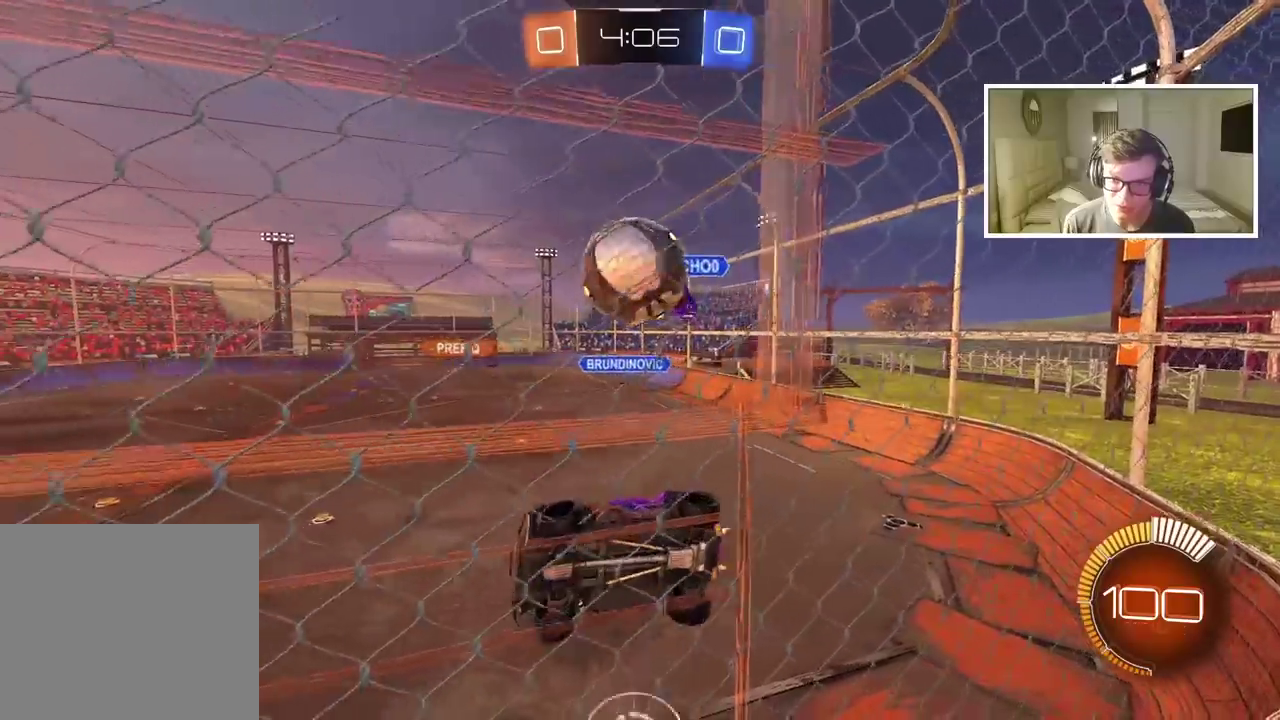
{"buttons": ["CROSS"], "left_stick": "down", "right_stick": "center", "events": [[250, "R2", "down"], [450, "R2", "up"], [467, "CROSS", "down"], [467, "left_stick", "down"]]}
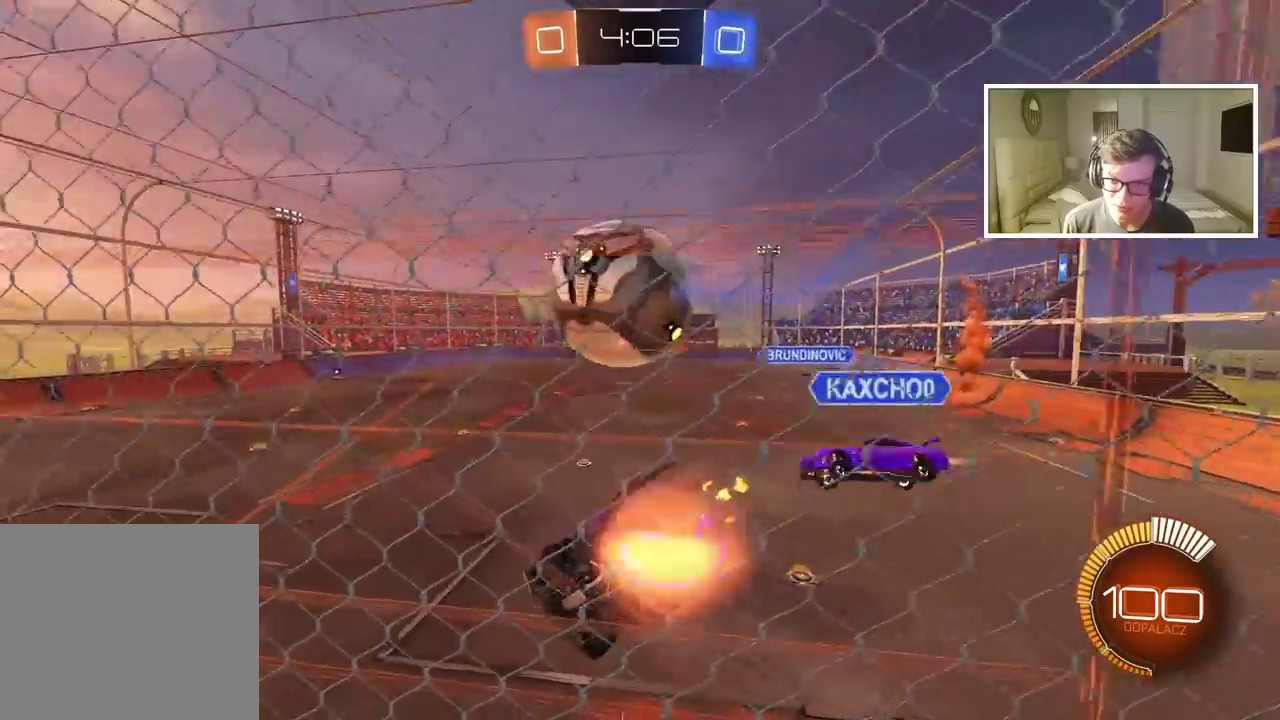
{"buttons": ["CIRCLE", "R2"], "left_stick": "down-right", "right_stick": "center"}
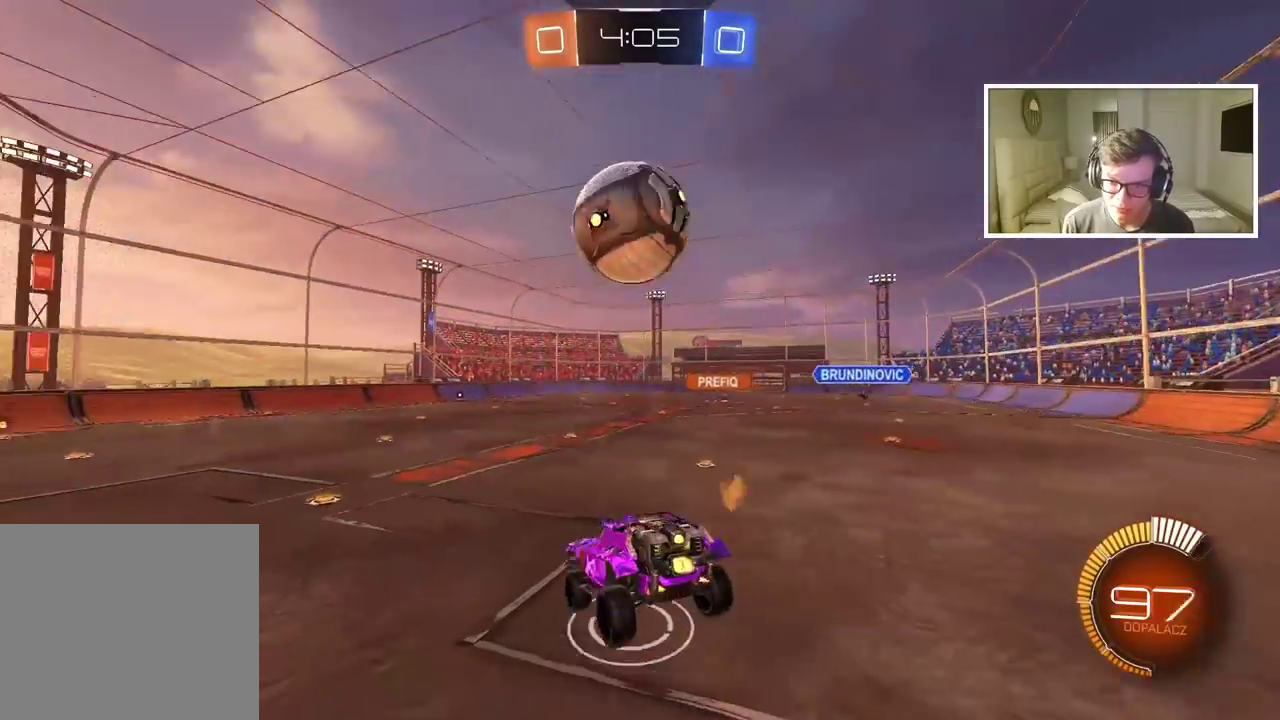
{"buttons": ["CIRCLE", "R2"], "left_stick": "left", "right_stick": "center"}
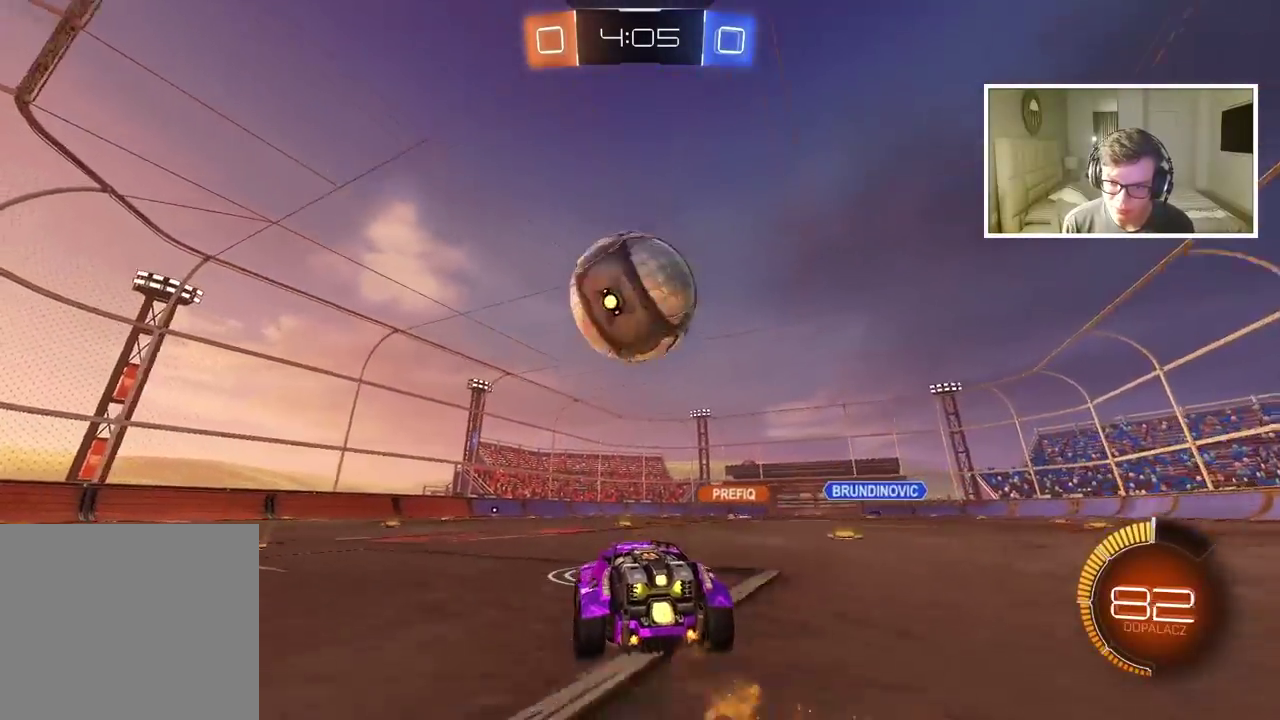
{"buttons": ["CIRCLE", "R2"], "left_stick": "right", "right_stick": "center", "events": [[100, "TRIANGLE", "down"], [117, "left_stick", "center"], [350, "TRIANGLE", "up"], [383, "left_stick", "right"]]}
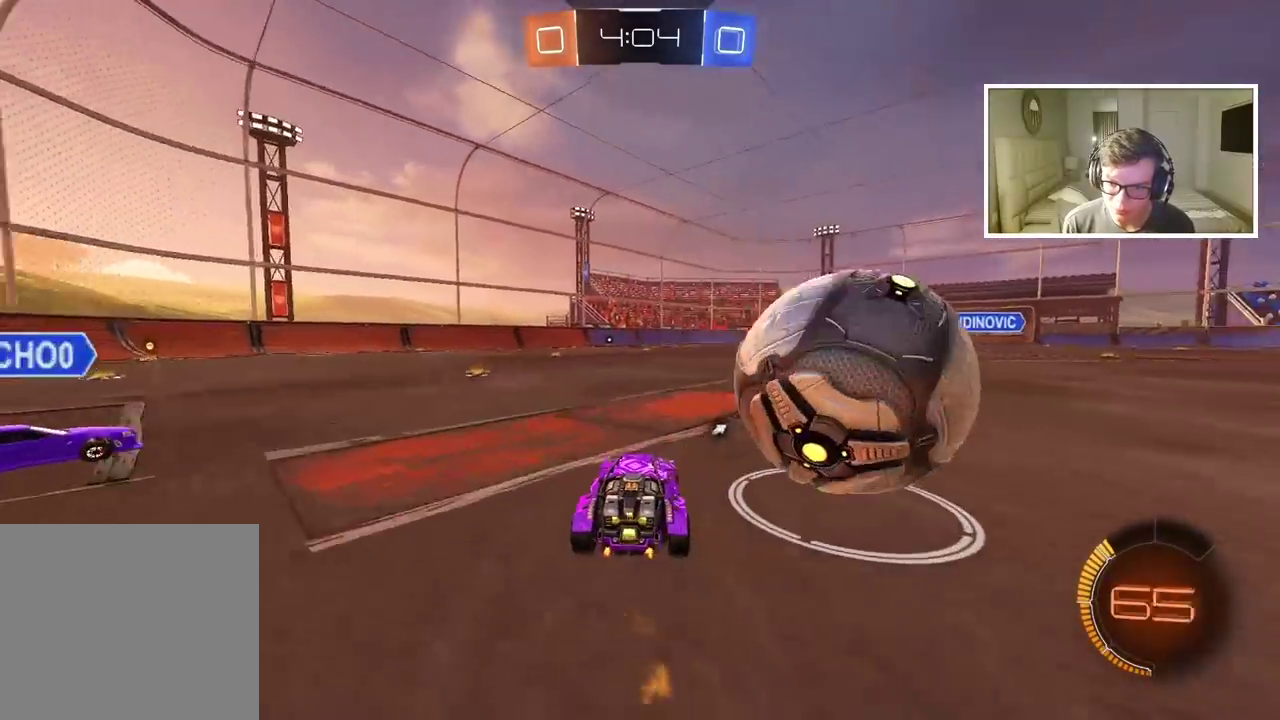
{"buttons": ["CIRCLE", "R2"], "left_stick": "right", "right_stick": "center", "events": [[100, "CIRCLE", "up"], [133, "R2", "up"], [317, "L2", "down"], [433, "L2", "up"], [450, "R2", "down"], [467, "CIRCLE", "down"]]}
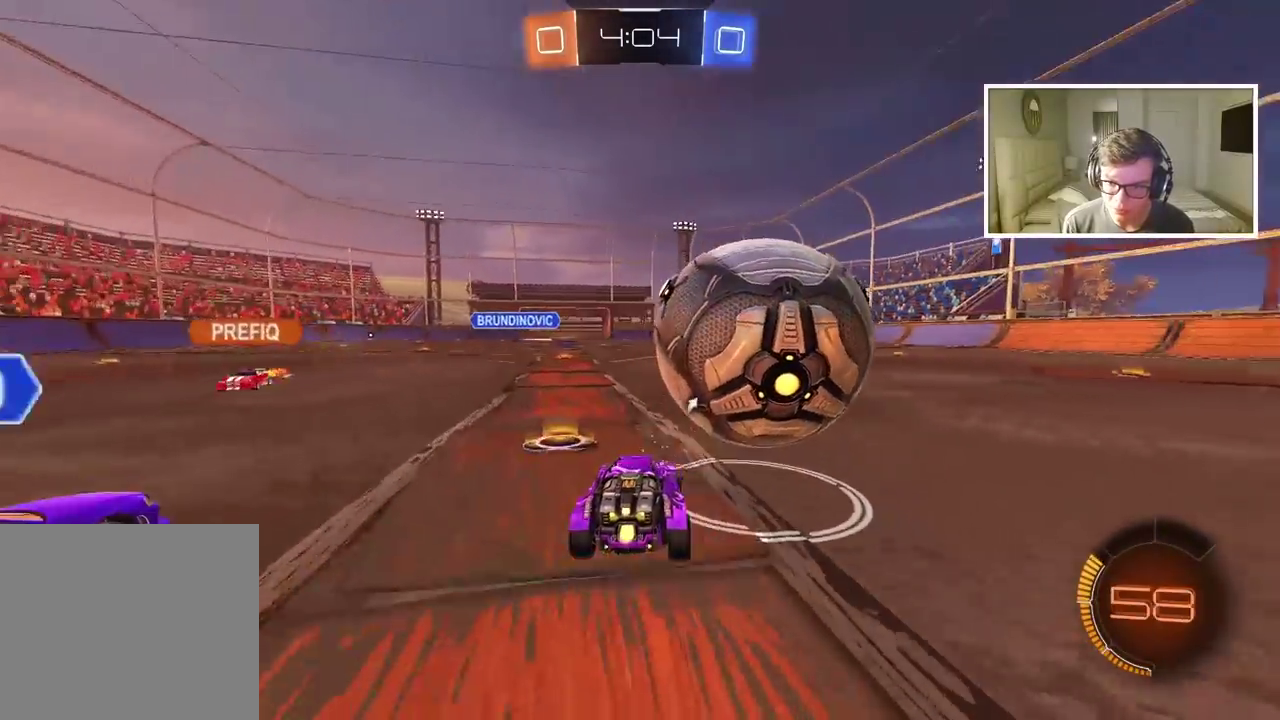
{"buttons": ["R2"], "left_stick": "center", "right_stick": "center", "events": [[33, "left_stick", "center"], [367, "CIRCLE", "up"]]}
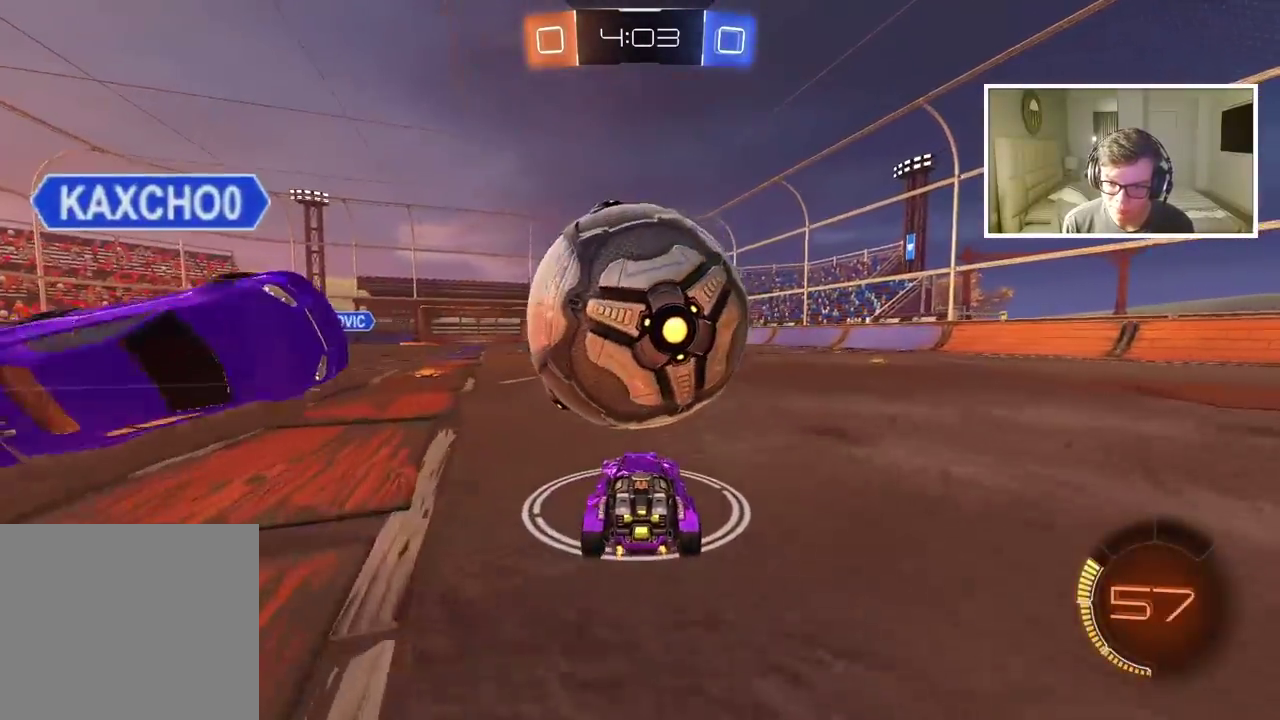
{"buttons": ["R2"], "left_stick": "center", "right_stick": "center", "events": [[233, "left_stick", "left"], [350, "left_stick", "center"]]}
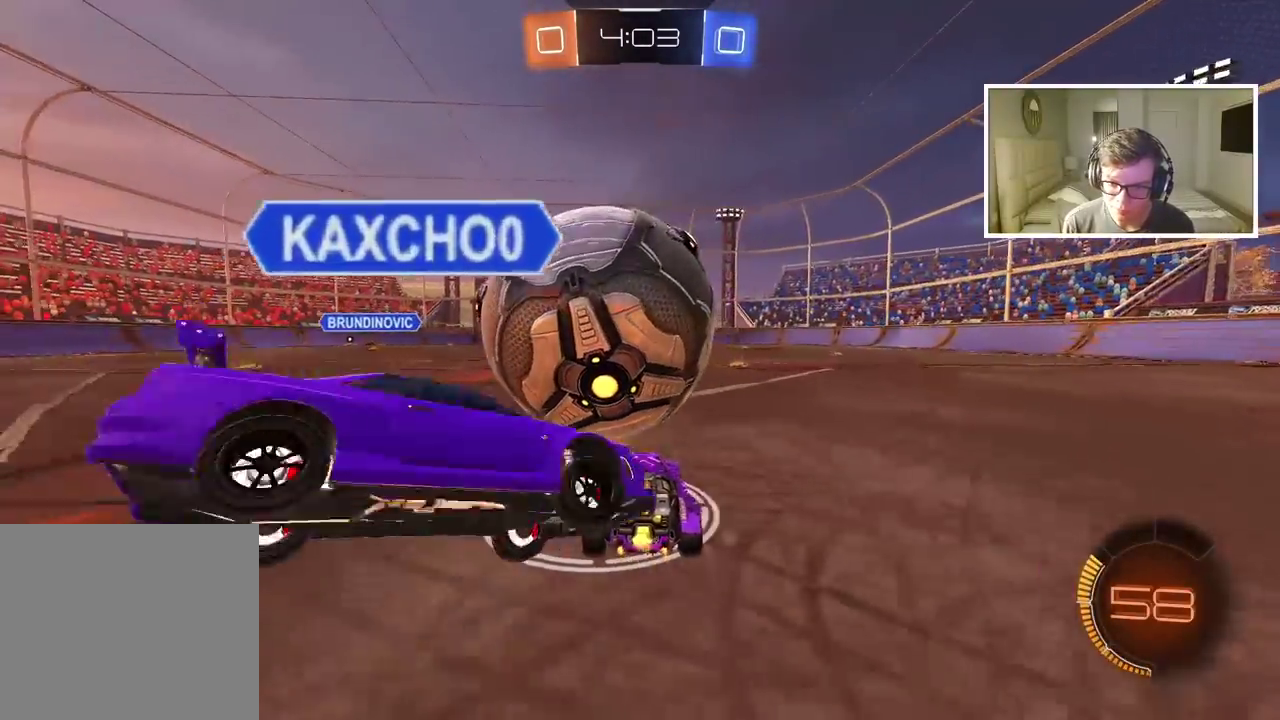
{"buttons": ["CIRCLE", "R2"], "left_stick": "center", "right_stick": "center", "events": [[167, "R2", "up"], [367, "R2", "down"], [467, "CIRCLE", "down"]]}
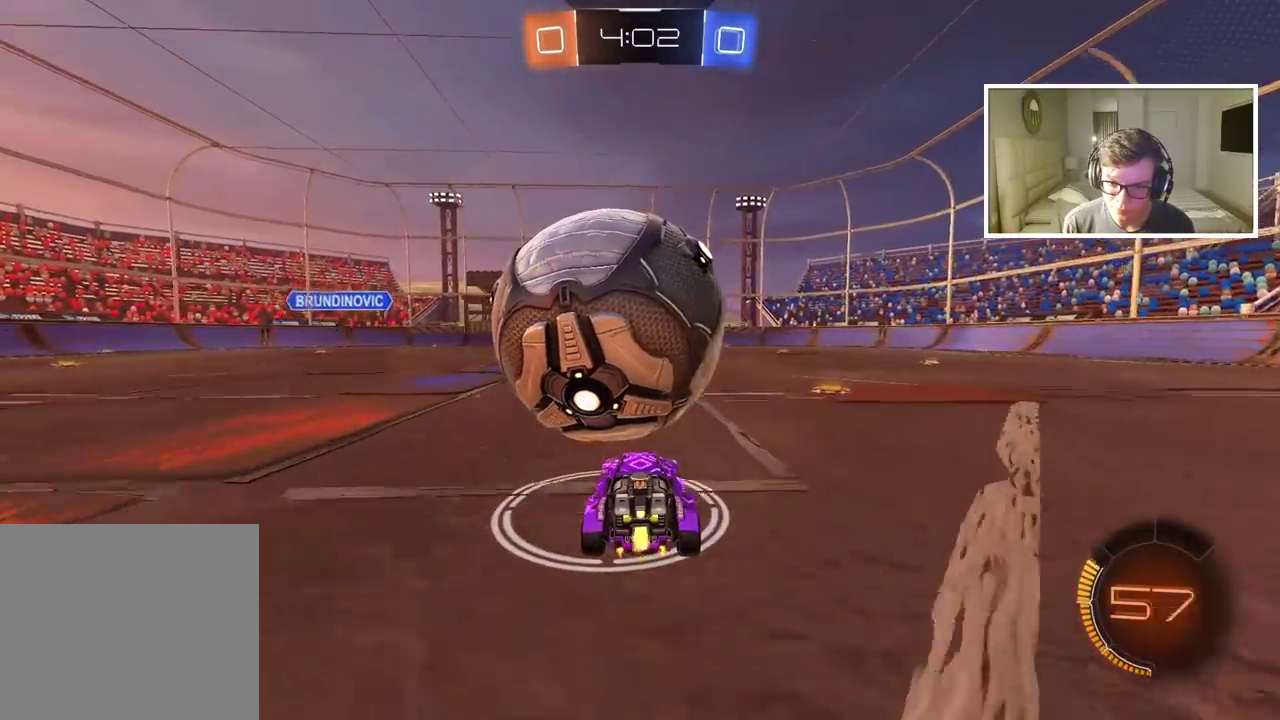
{"buttons": [], "left_stick": "center", "right_stick": "center", "events": [[150, "CIRCLE", "up"], [217, "R2", "up"]]}
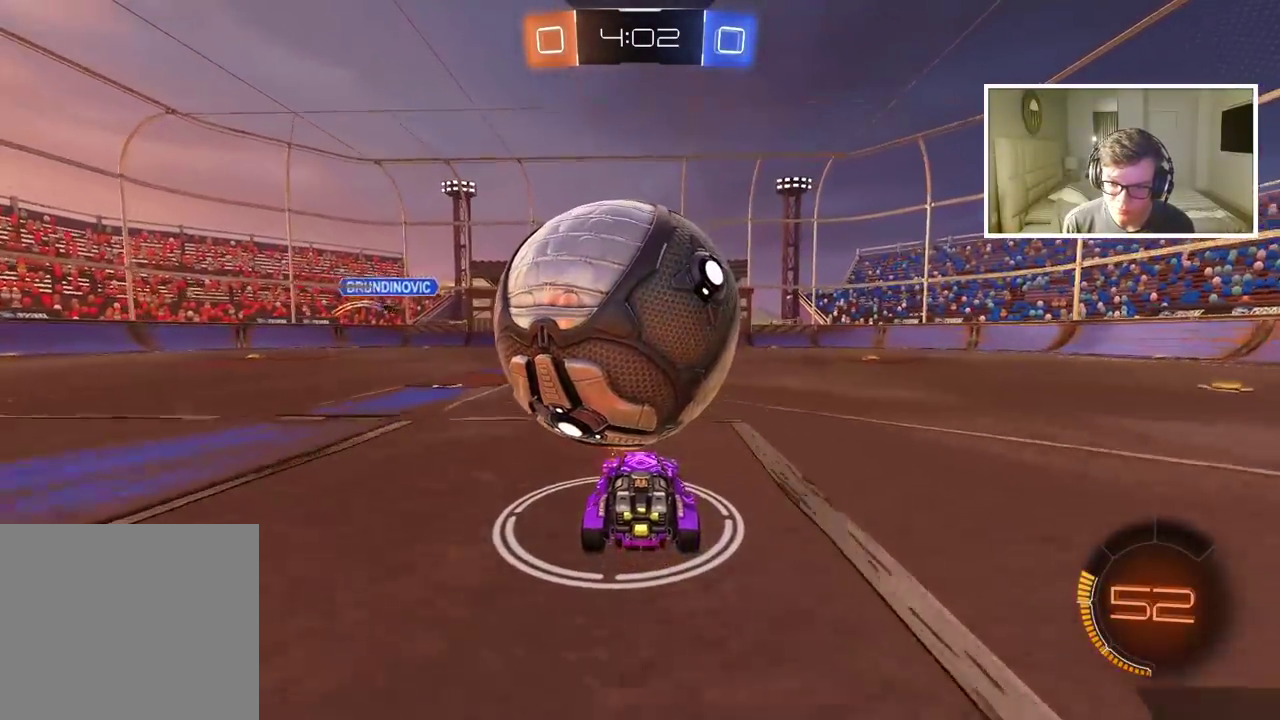
{"buttons": ["CIRCLE", "R2"], "left_stick": "center", "right_stick": "center", "events": [[33, "CROSS", "down"], [233, "left_stick", "down"], [433, "CROSS", "up"], [500, "CIRCLE", "down"], [500, "R2", "down"], [500, "left_stick", "center"]]}
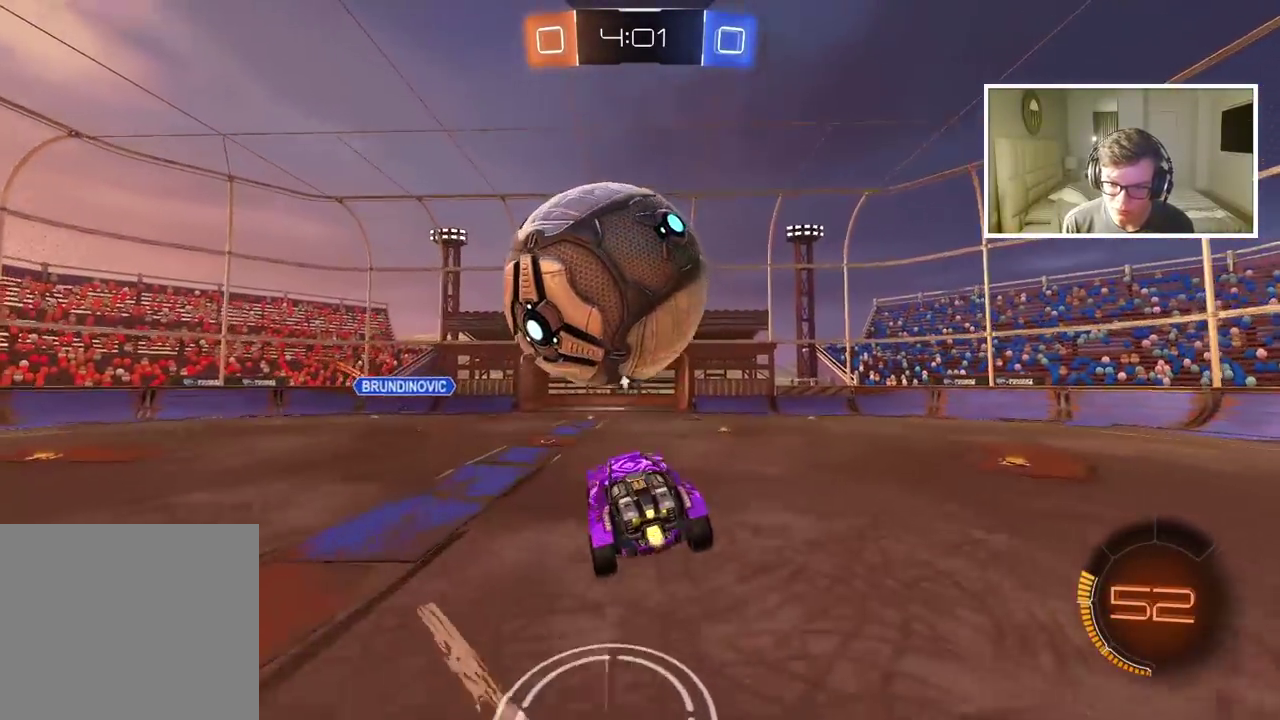
{"buttons": ["CIRCLE", "R2"], "left_stick": "center", "right_stick": "center", "events": [[83, "left_stick", "down"], [250, "CIRCLE", "up"], [250, "left_stick", "center"], [333, "CIRCLE", "down"], [367, "left_stick", "down-right"], [483, "left_stick", "center"]]}
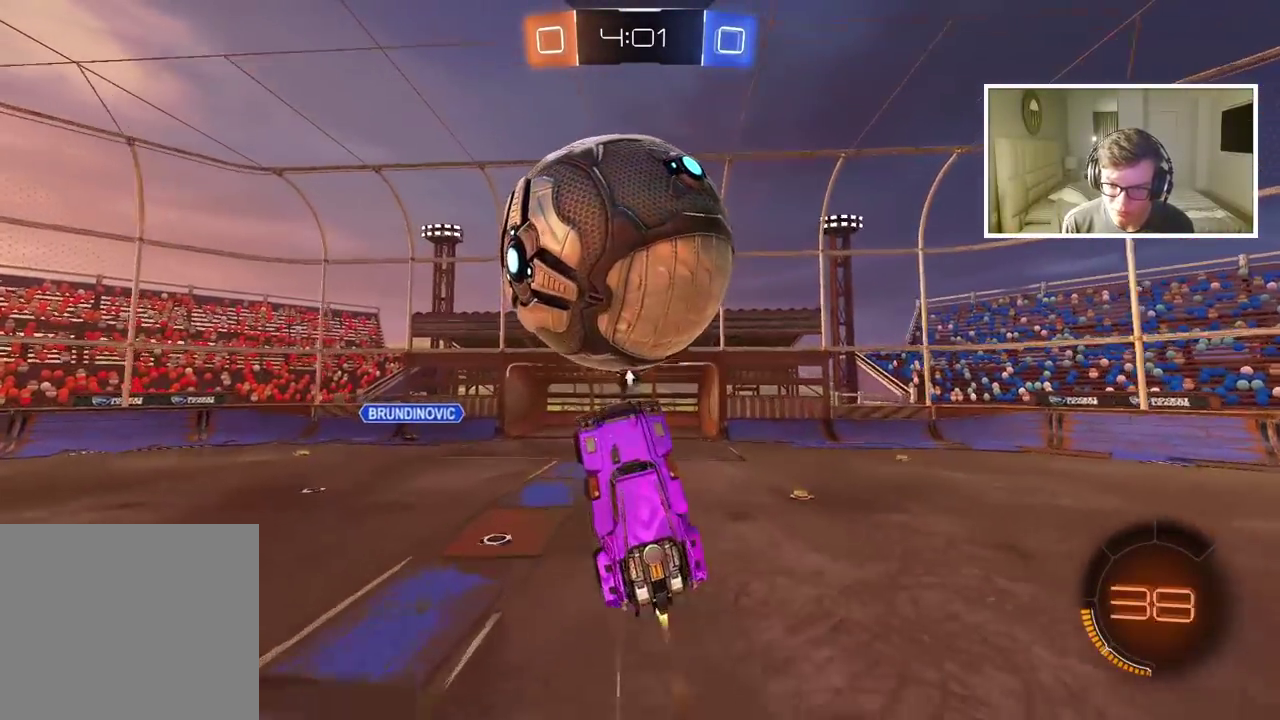
{"buttons": ["CIRCLE", "R2"], "left_stick": "up", "right_stick": "center", "events": [[67, "CIRCLE", "up"], [133, "left_stick", "up"], [500, "CIRCLE", "down"]]}
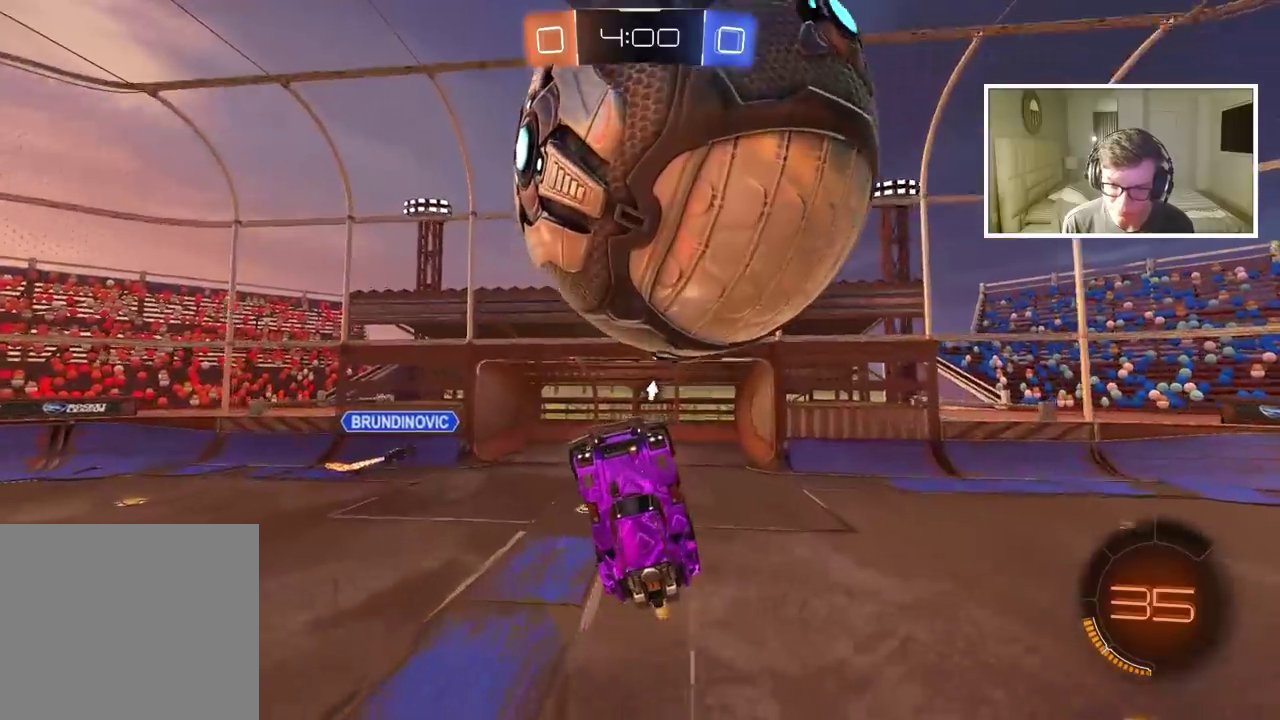
{"buttons": ["CIRCLE", "R2"], "left_stick": "right", "right_stick": "center", "events": [[33, "left_stick", "center"], [200, "left_stick", "left"], [283, "CIRCLE", "up"], [333, "CIRCLE", "down"], [367, "left_stick", "center"], [417, "left_stick", "right"]]}
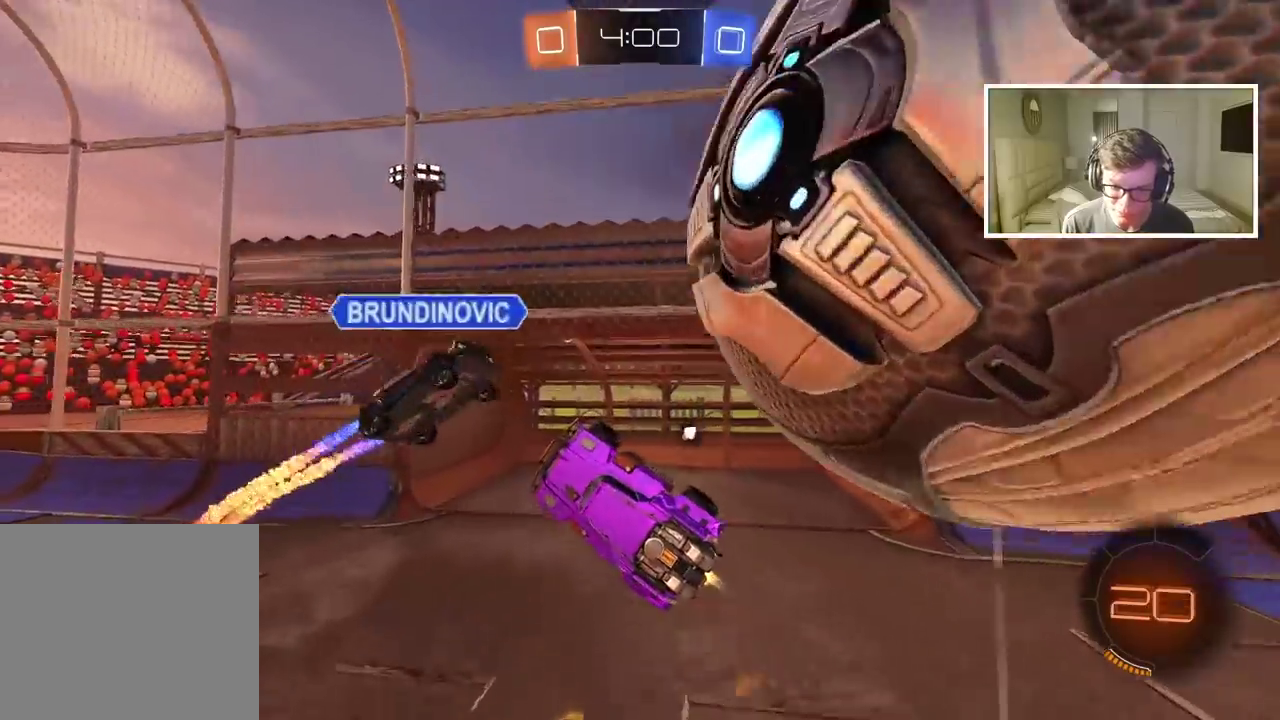
{"buttons": ["L2", "R2"], "left_stick": "right", "right_stick": "center", "events": [[217, "TRIANGLE", "down"], [350, "TRIANGLE", "up"], [367, "CIRCLE", "up"], [383, "L2", "down"]]}
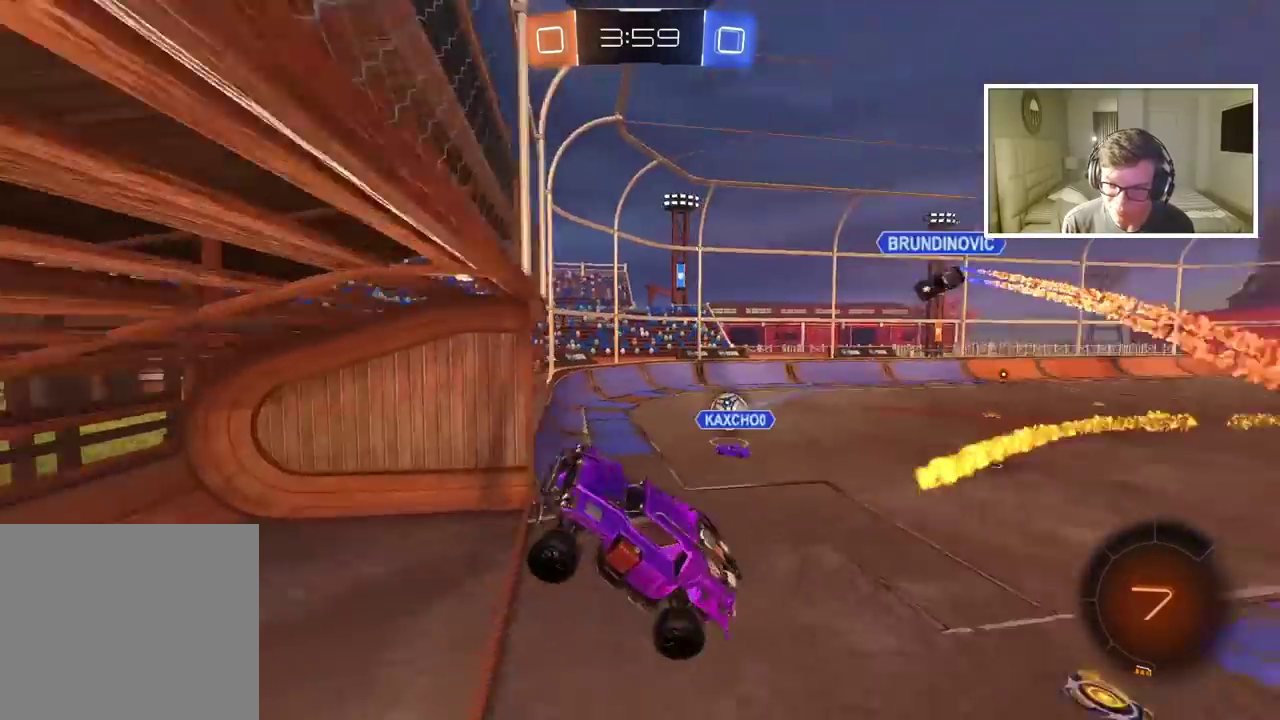
{"buttons": ["R2"], "left_stick": "right", "right_stick": "center", "events": [[150, "L2", "up"]]}
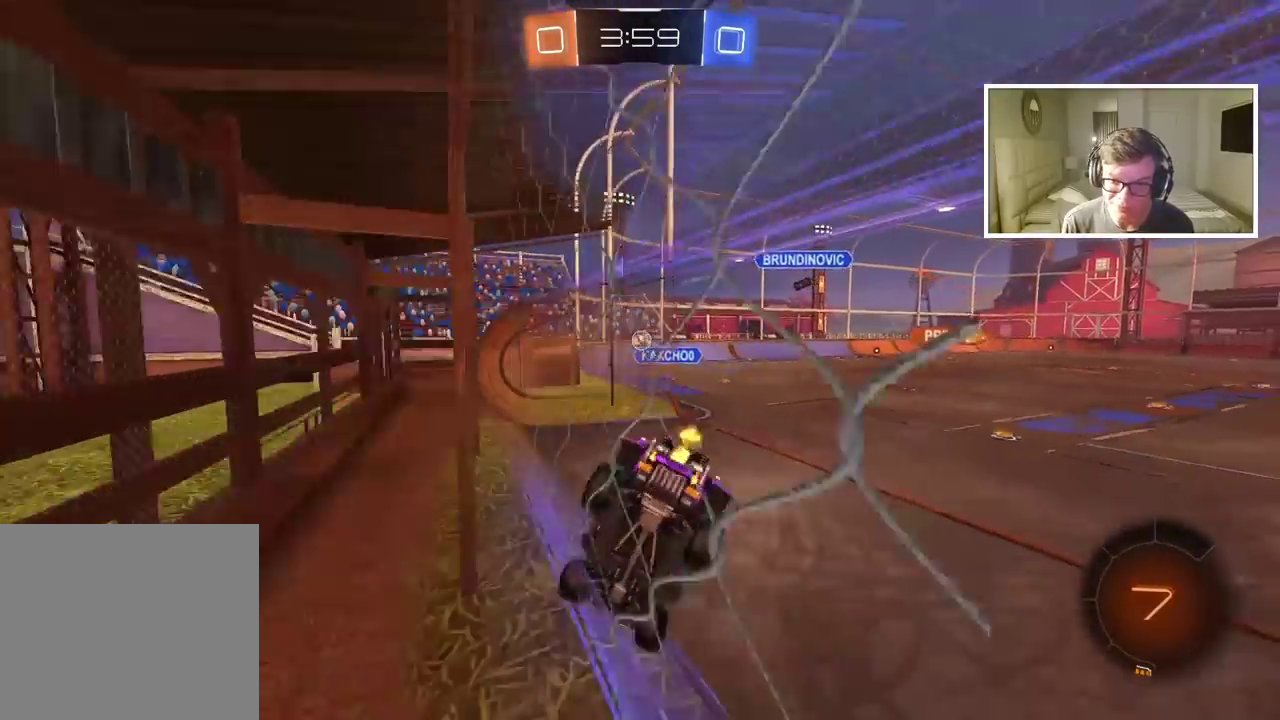
{"buttons": ["R2"], "left_stick": "right", "right_stick": "center", "events": [[117, "left_stick", "center"], [483, "left_stick", "right"]]}
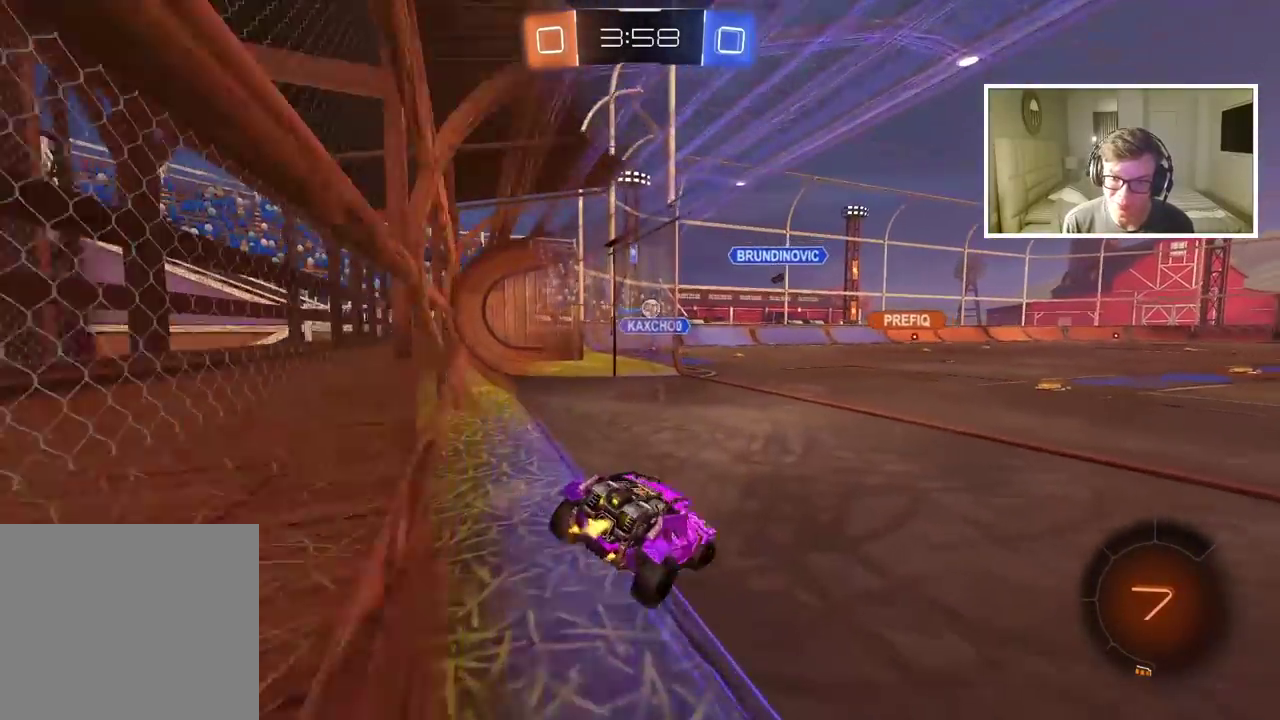
{"buttons": ["R2"], "left_stick": "center", "right_stick": "center", "events": [[133, "left_stick", "center"]]}
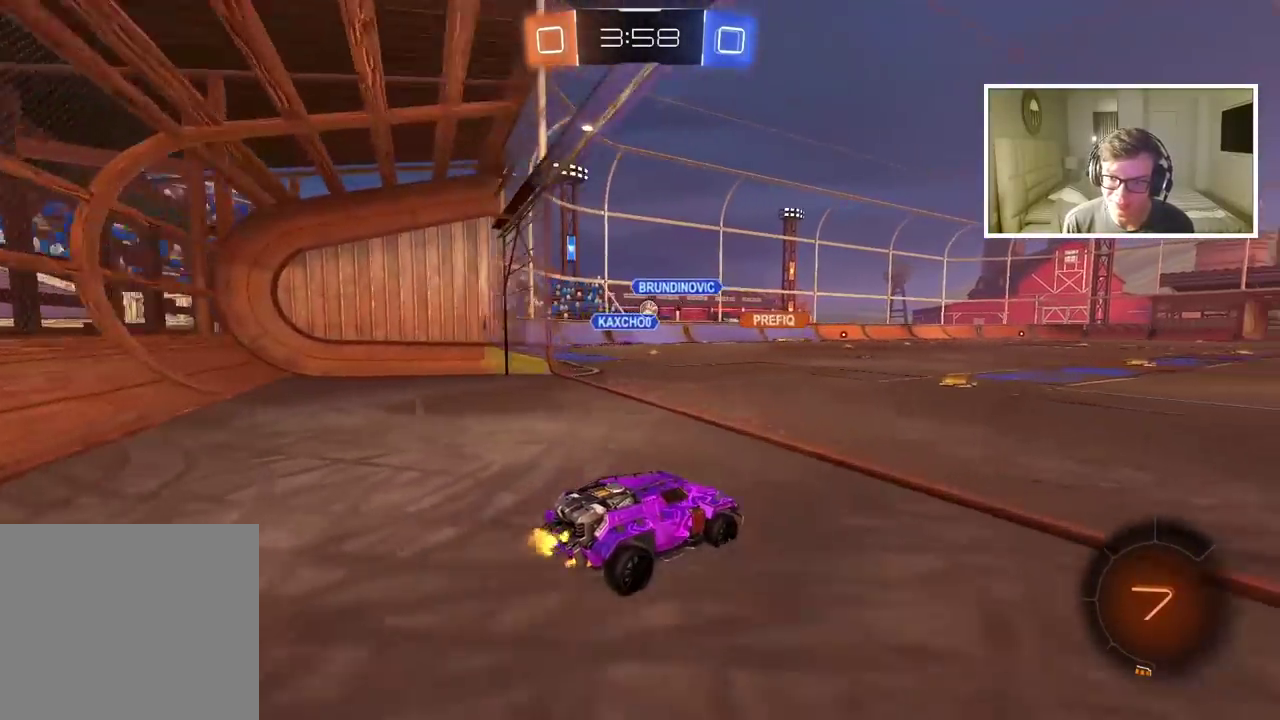
{"buttons": ["R2"], "left_stick": "center", "right_stick": "center", "events": []}
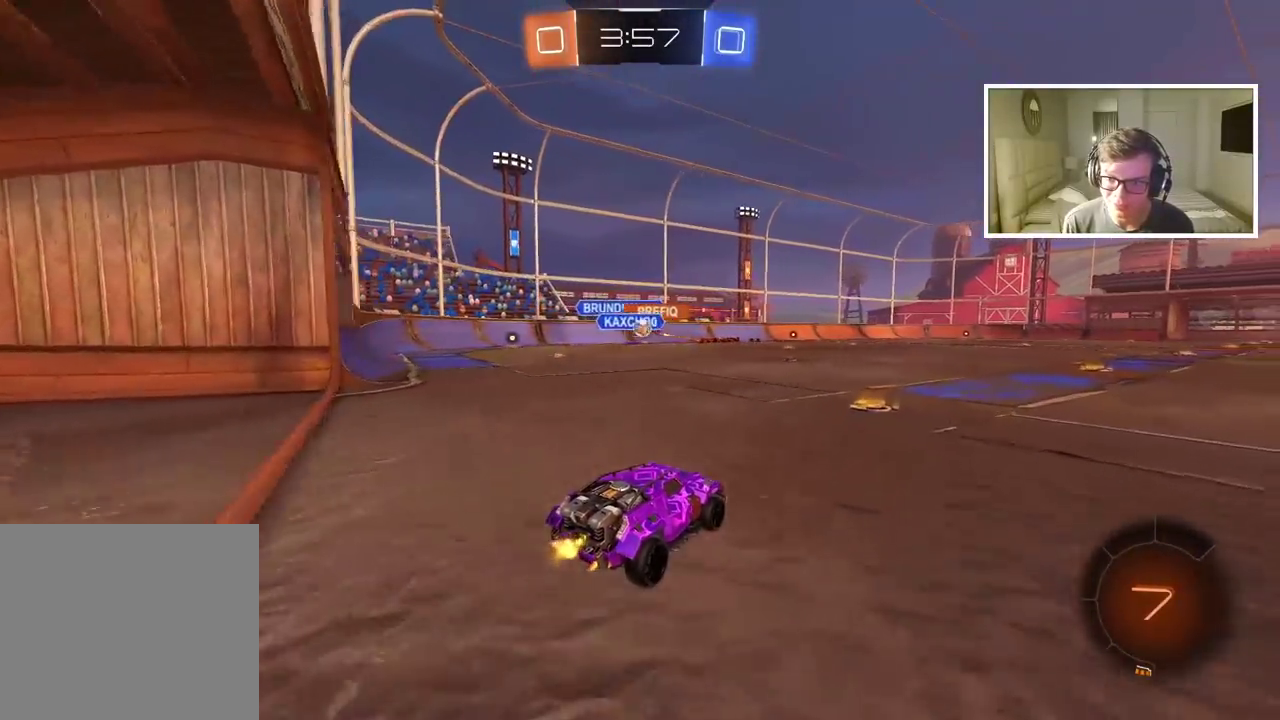
{"buttons": ["R2"], "left_stick": "center", "right_stick": "center", "events": [[400, "left_stick", "right"], [467, "left_stick", "center"]]}
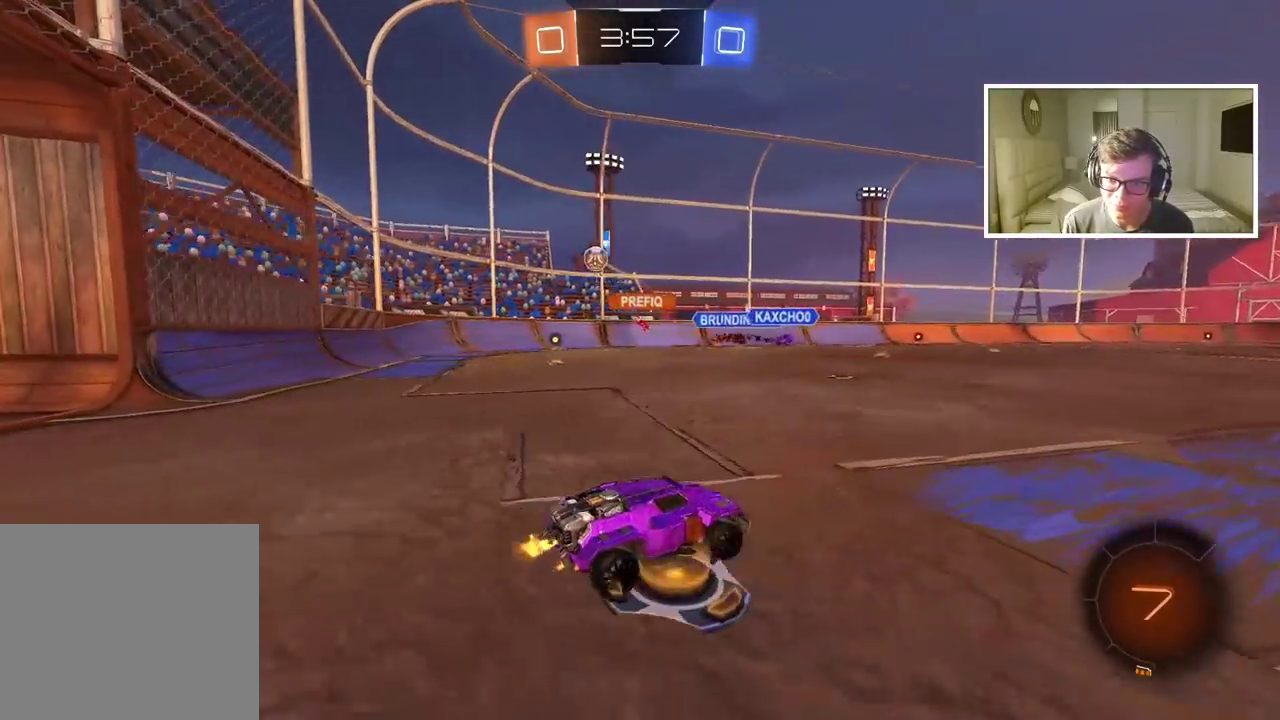
{"buttons": ["R2"], "left_stick": "center", "right_stick": "center", "events": [[167, "left_stick", "right"], [467, "left_stick", "center"]]}
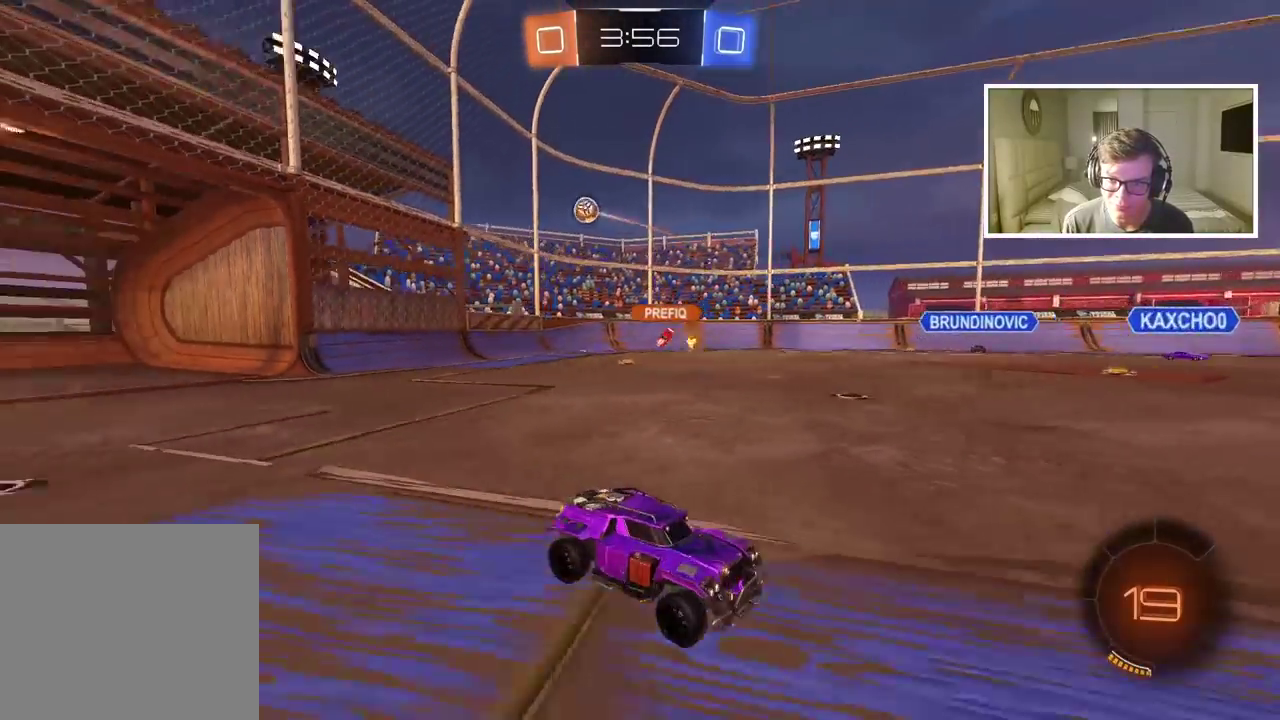
{"buttons": ["R2"], "left_stick": "left", "right_stick": "center", "events": [[100, "left_stick", "left"]]}